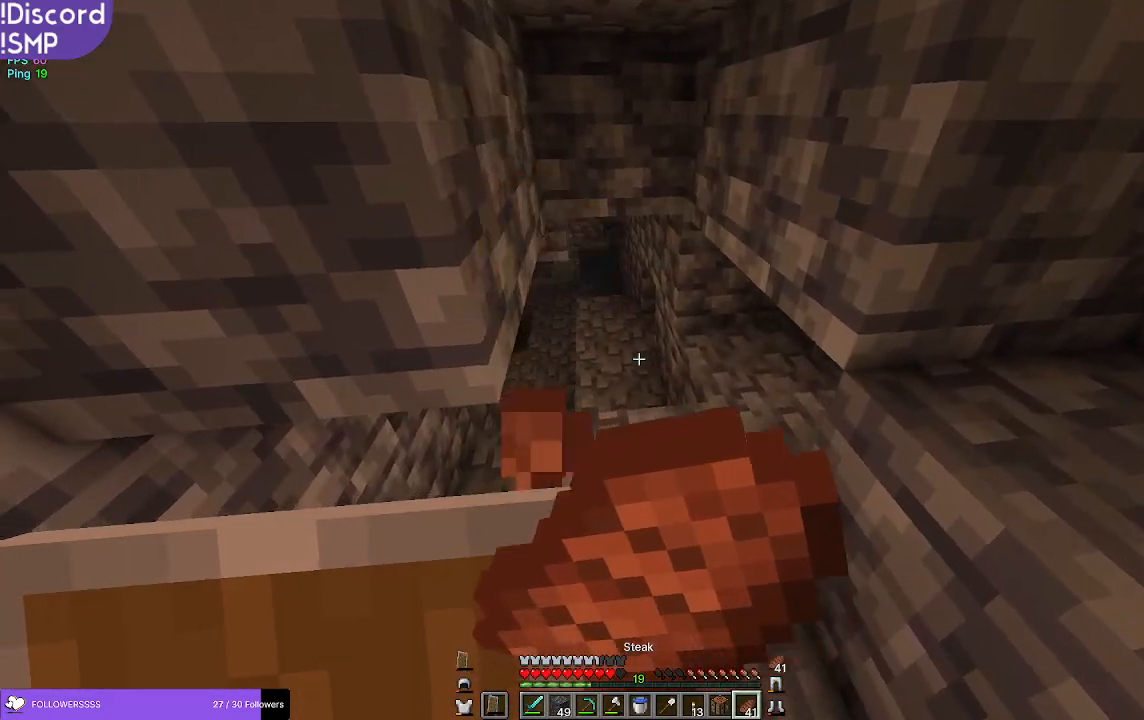
Gameplay with keyboard and mouse; each line is a JSON object with the keys and mouse buttons held at the frame after it. "events" lists presses ("down") and releases ("up") of "a", "d", "s", "w", "mouse_left" and "mouse_right" between this image and that frame as [ms after this image, input, new state], when the widget could be followed in between. "mouse_left", "mouse_right" = the "left", "right" buttons of the "mouse" list. No other keys are recorded. Fast repeated clicks can show as one long hold. Mouse movement is not recorded.
{"keys": ["a", "w"], "mouse": ["right"], "events": [[34, "d", "up"], [150, "a", "down"]]}
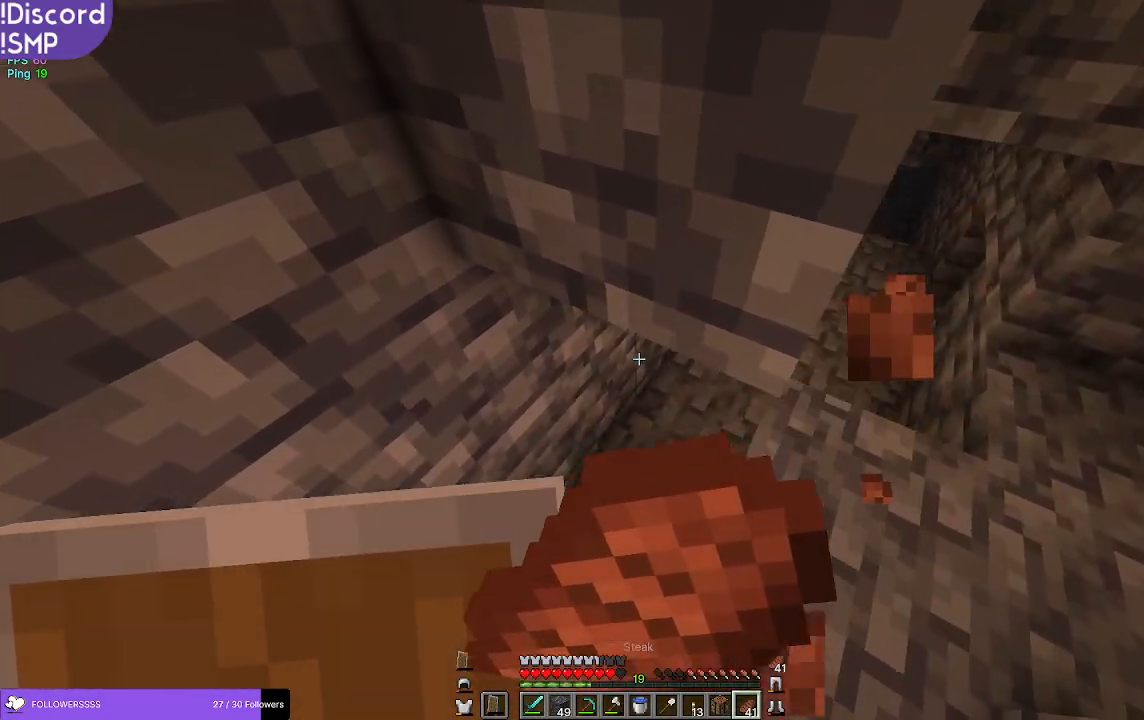
{"keys": ["w"], "mouse": [], "events": [[334, "a", "up"], [434, "mouse_right", "up"]]}
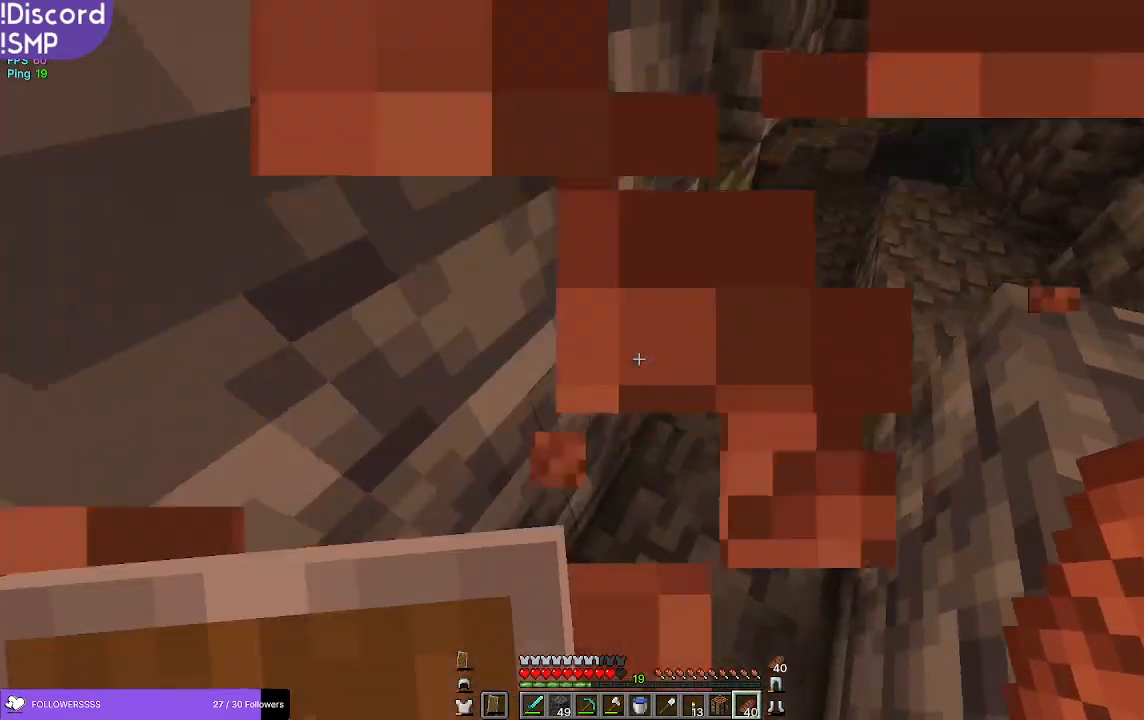
{"keys": ["w"], "mouse": [], "events": []}
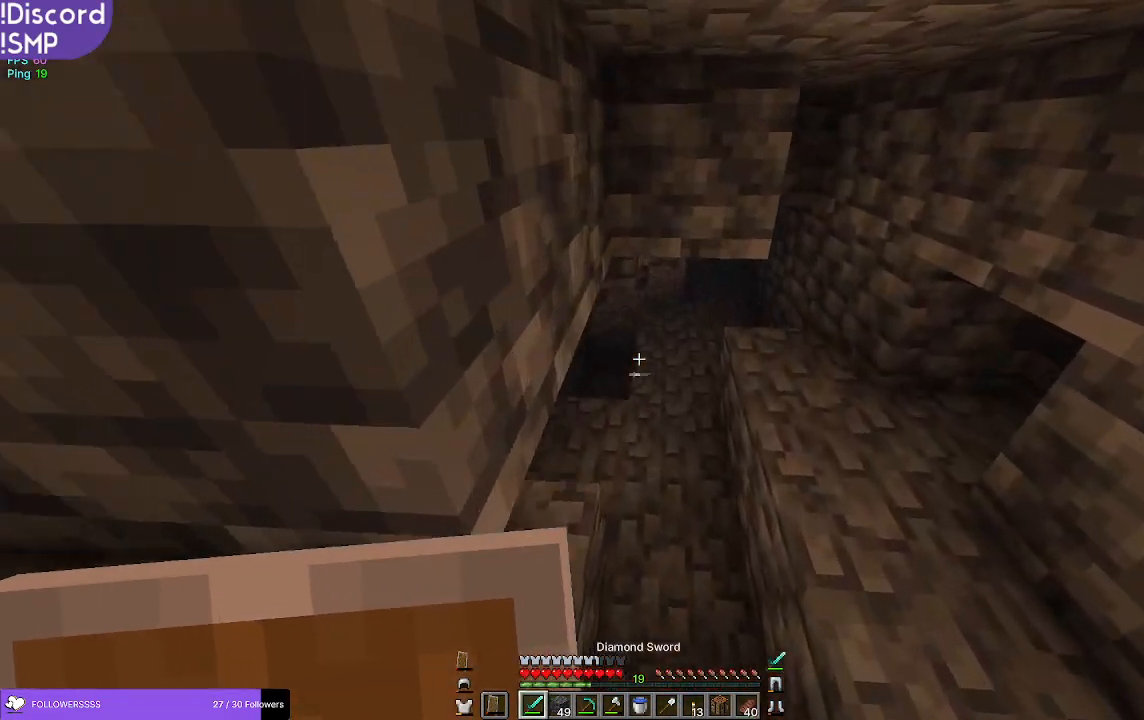
{"keys": ["w"], "mouse": [], "events": []}
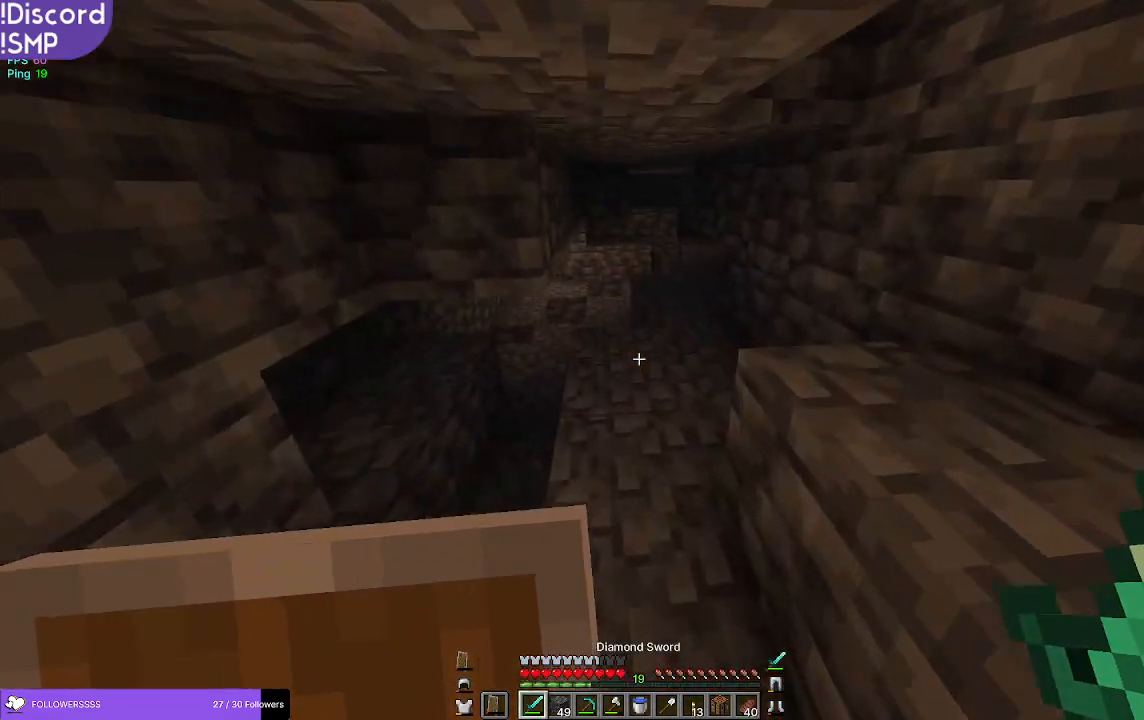
{"keys": ["w"], "mouse": [], "events": [[217, "a", "down"], [300, "a", "up"]]}
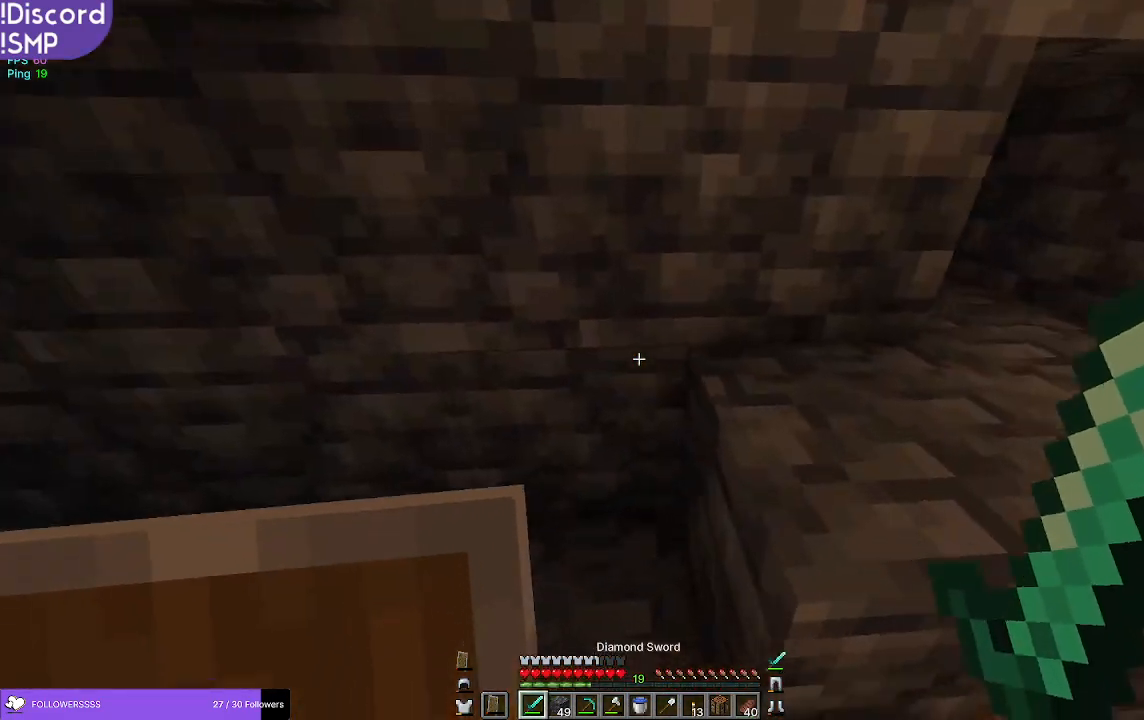
{"keys": ["w"], "mouse": [], "events": []}
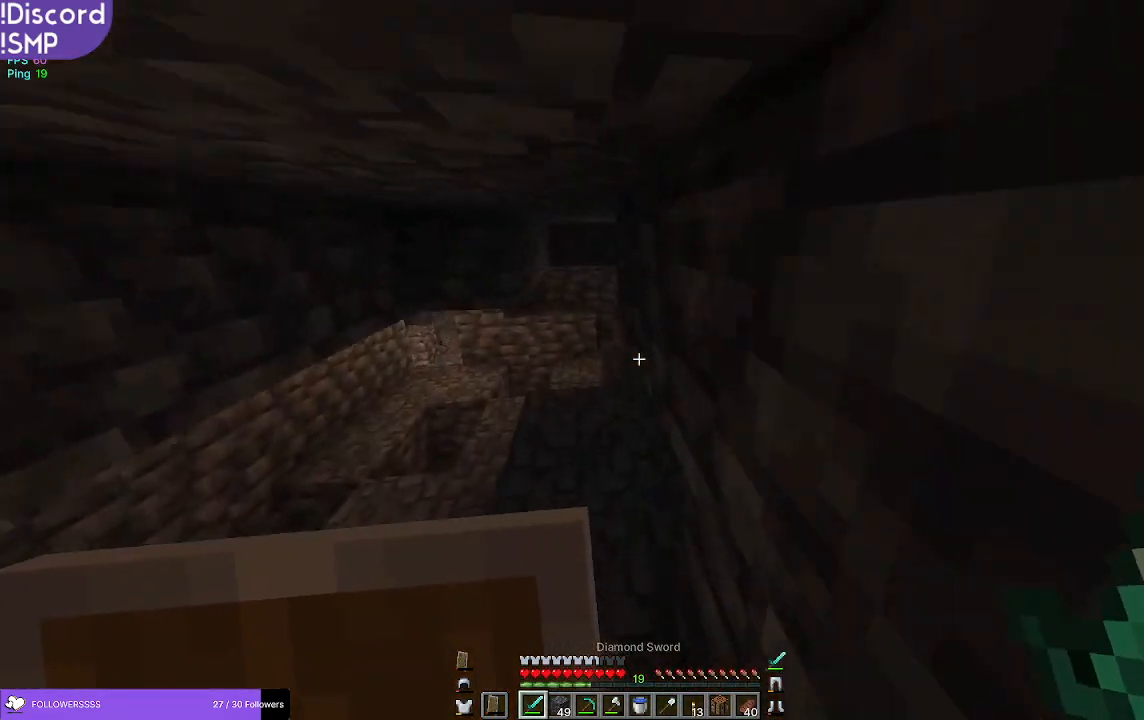
{"keys": ["w"], "mouse": [], "events": []}
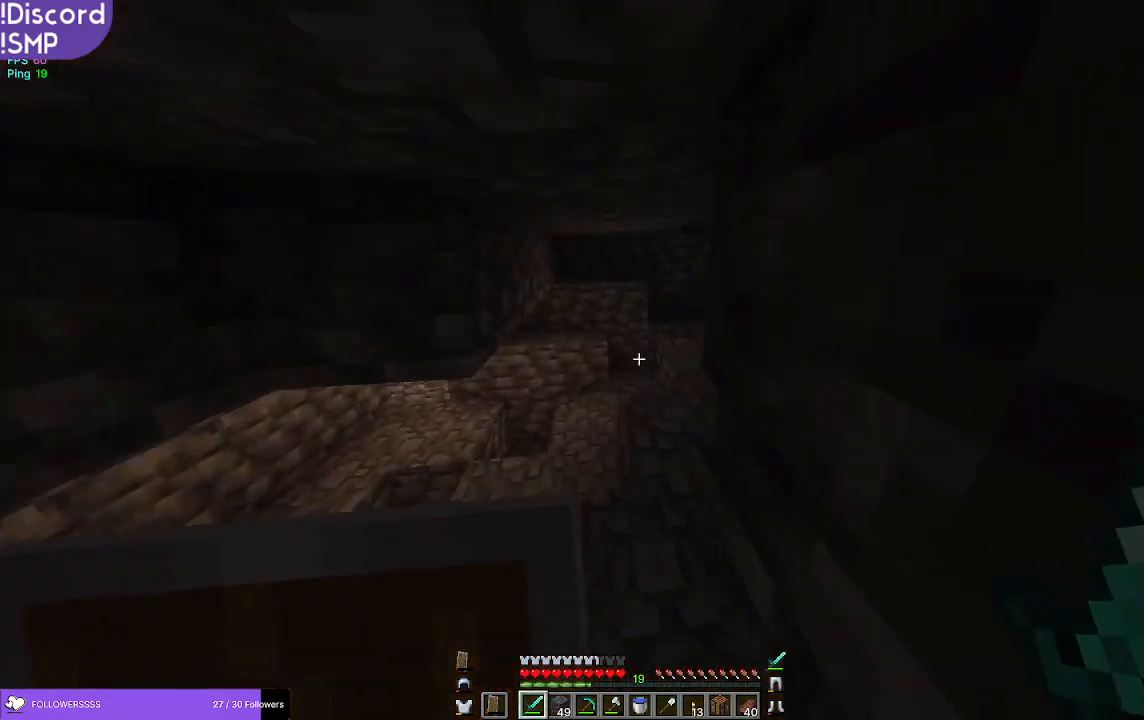
{"keys": ["w"], "mouse": [], "events": []}
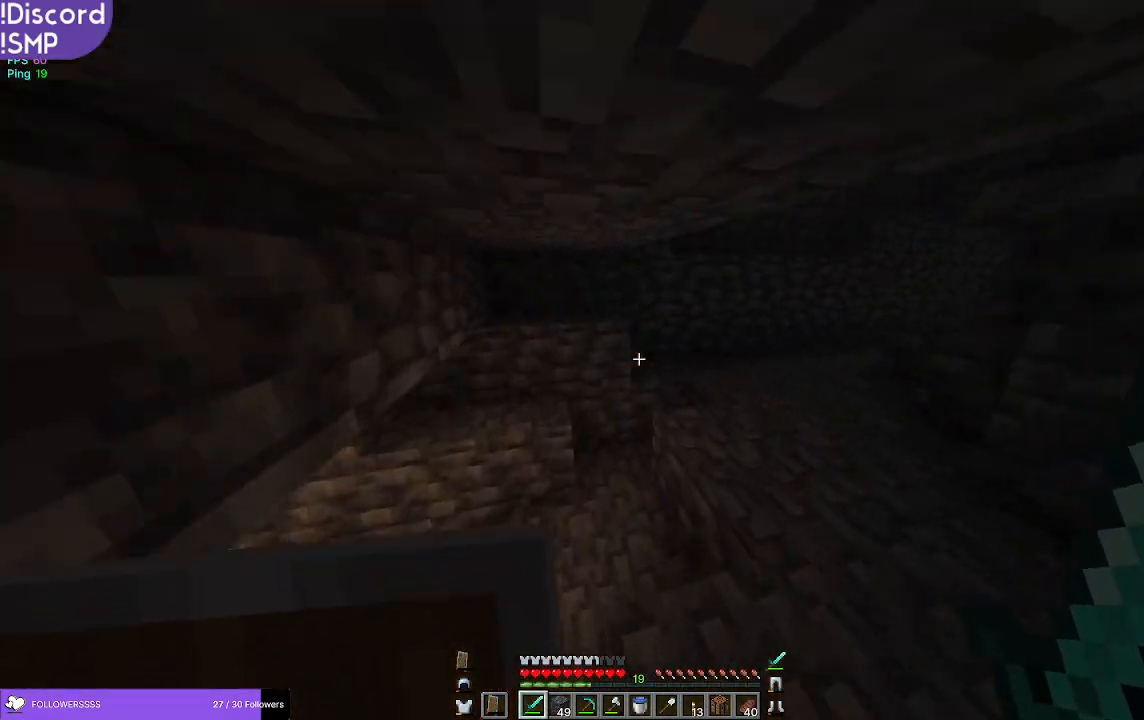
{"keys": ["w"], "mouse": [], "events": [[134, "a", "down"], [317, "a", "up"]]}
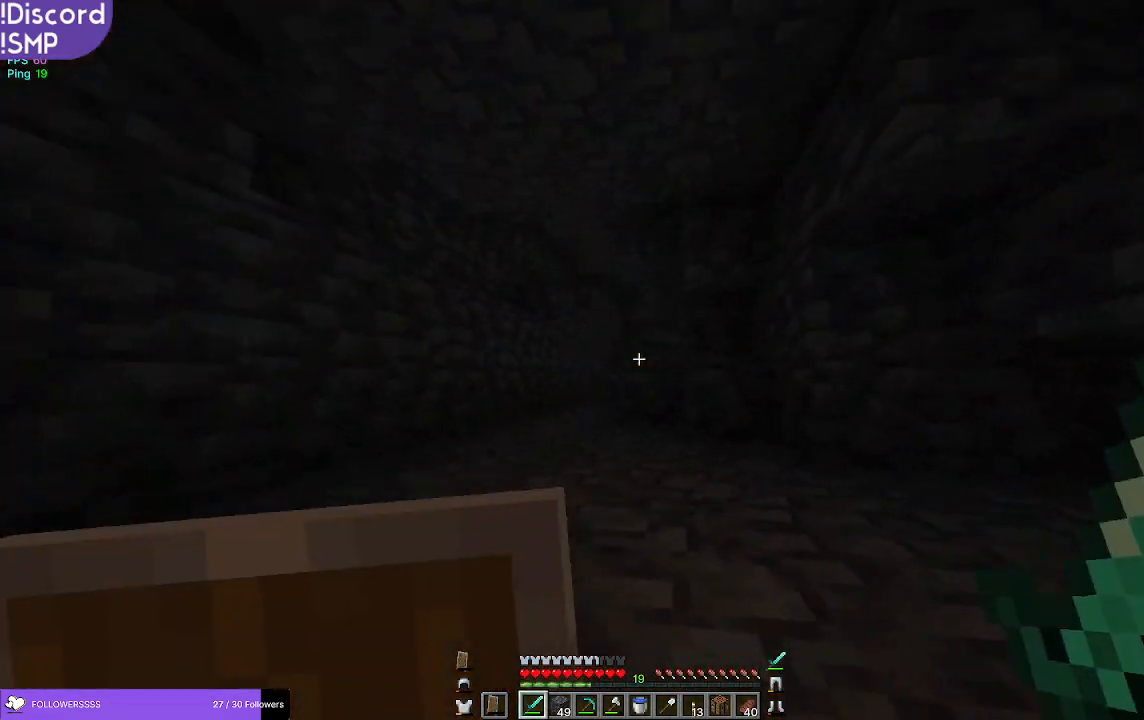
{"keys": ["w"], "mouse": [], "events": []}
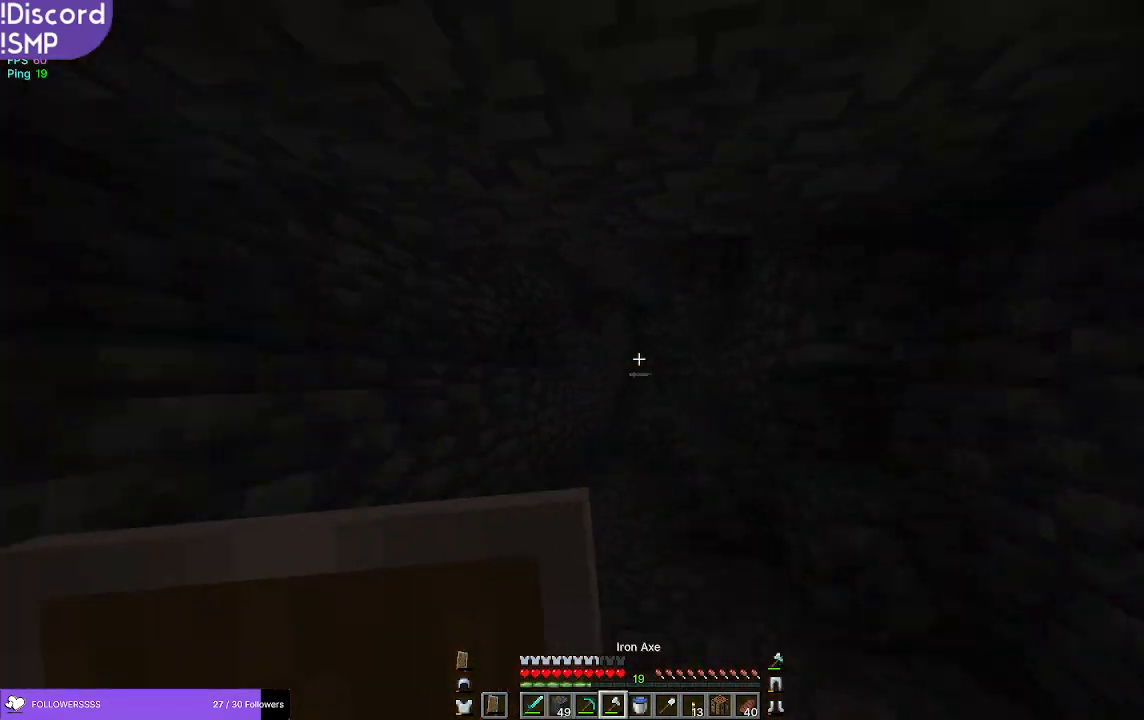
{"keys": ["w"], "mouse": [], "events": [[134, "a", "down"], [250, "a", "up"]]}
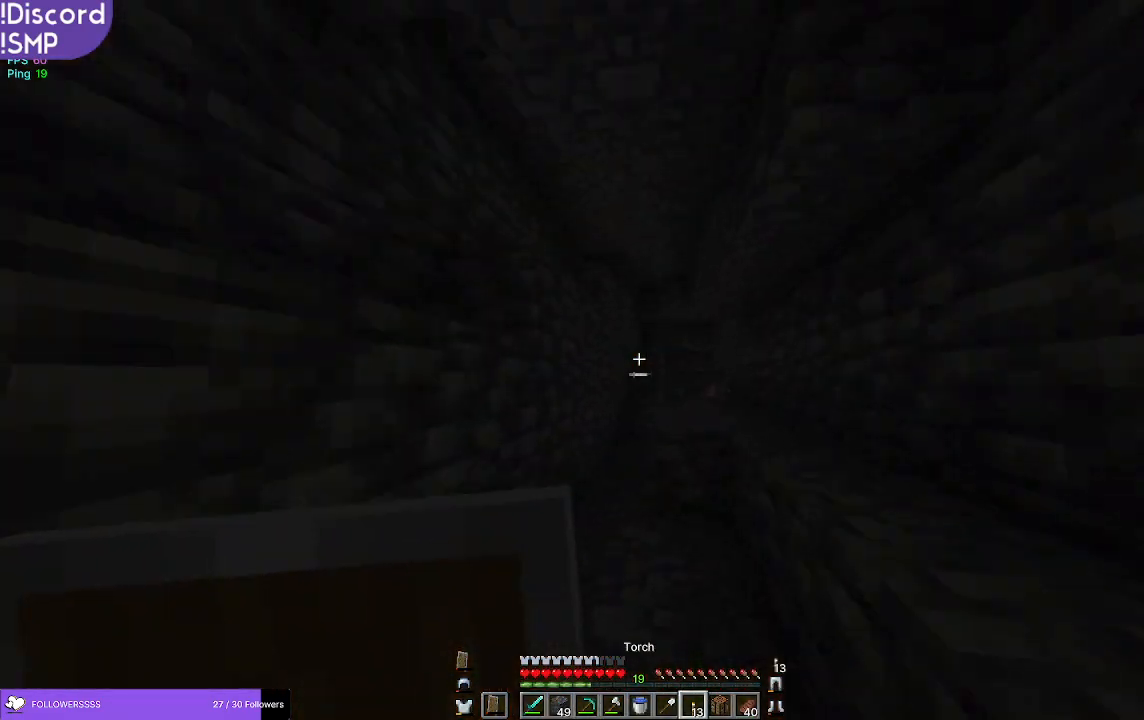
{"keys": ["w"], "mouse": [], "events": []}
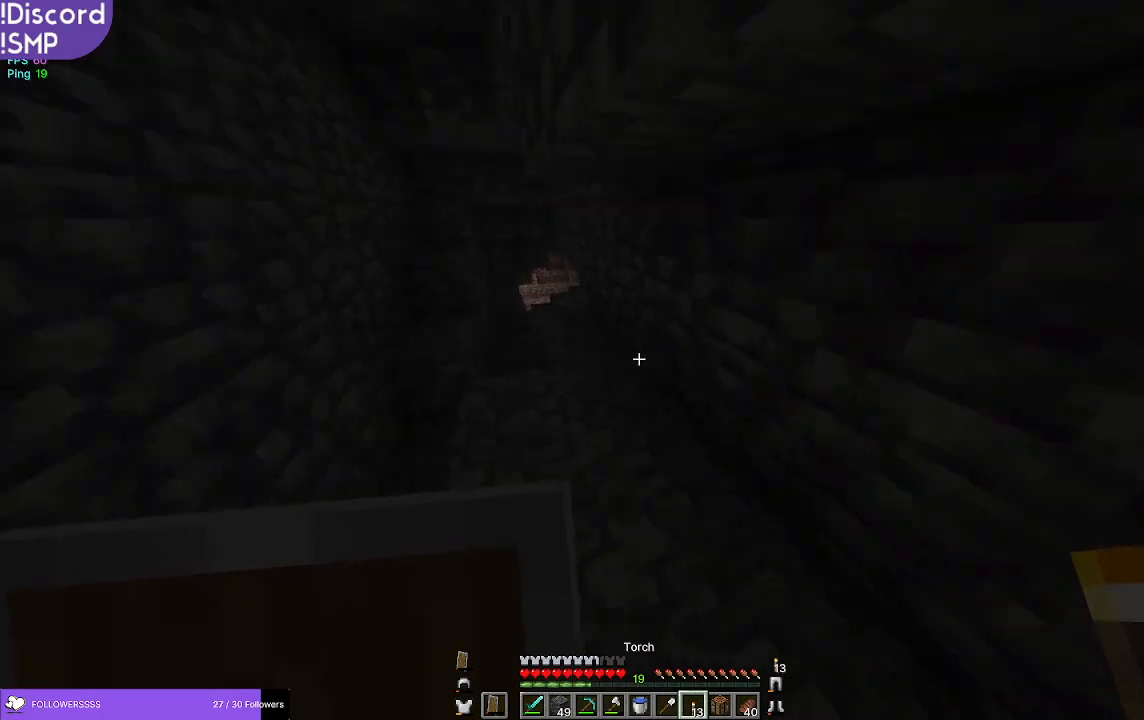
{"keys": ["w"], "mouse": [], "events": [[100, "a", "down"], [134, "mouse_right", "down"], [200, "mouse_right", "up"], [400, "a", "up"]]}
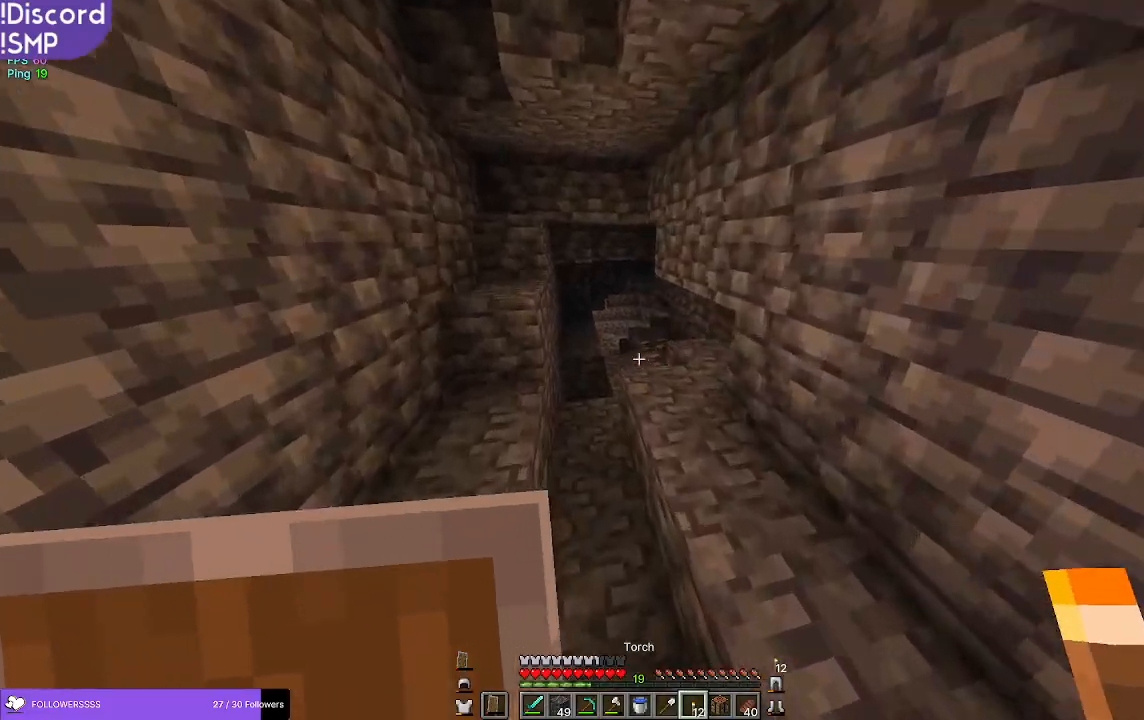
{"keys": ["w"], "mouse": [], "events": []}
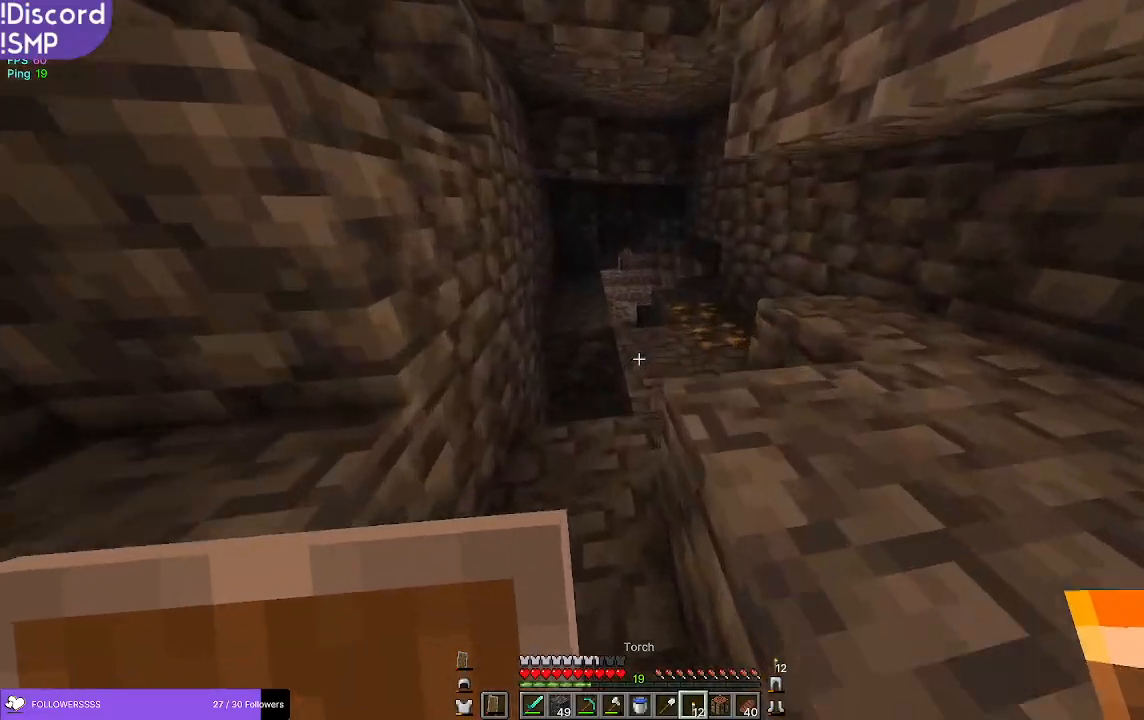
{"keys": ["w"], "mouse": [], "events": []}
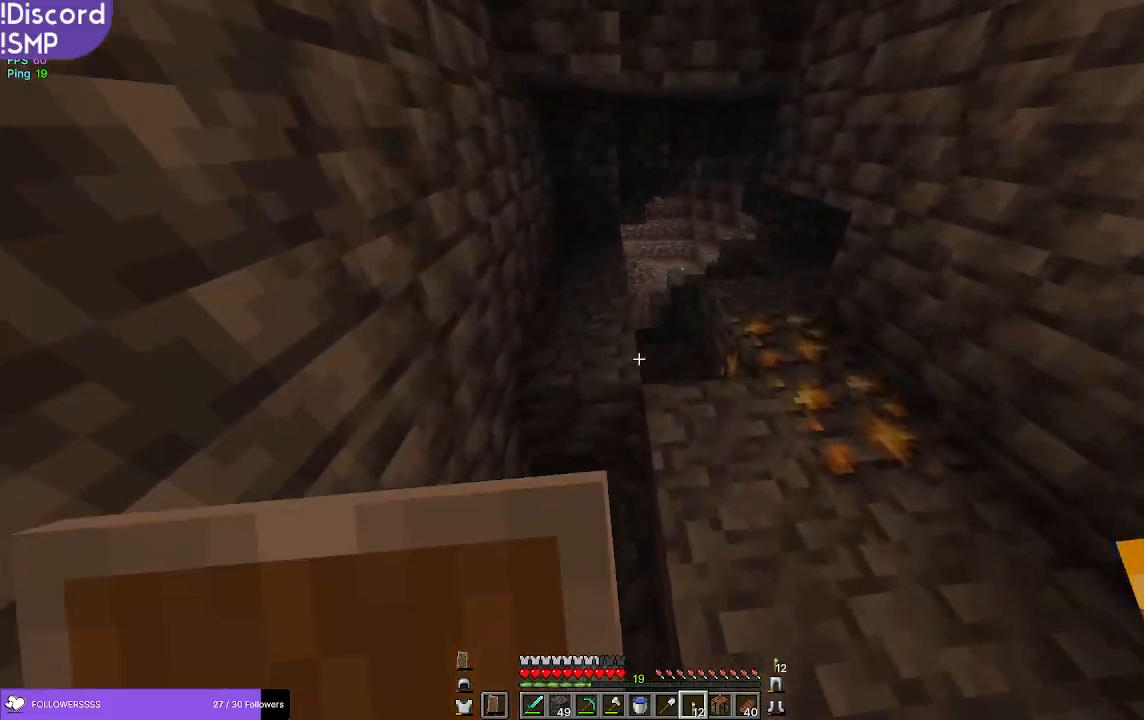
{"keys": ["w"], "mouse": [], "events": []}
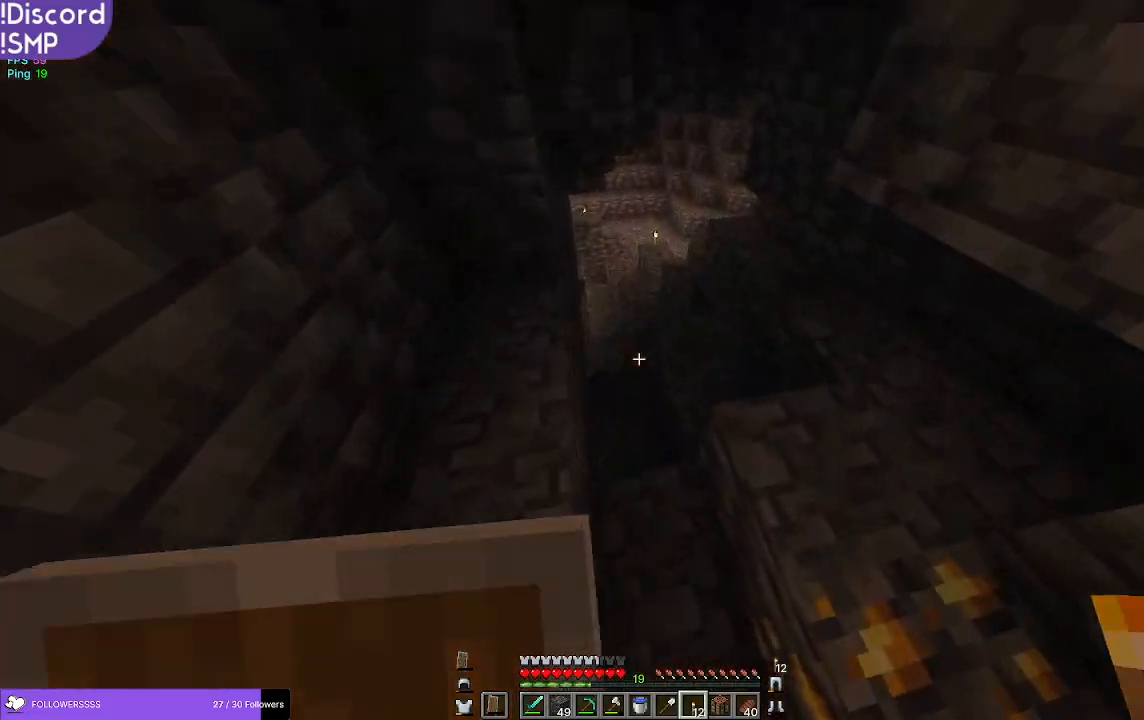
{"keys": ["w"], "mouse": [], "events": [[100, "mouse_right", "down"], [234, "mouse_right", "up"], [434, "mouse_right", "down"], [484, "mouse_right", "up"]]}
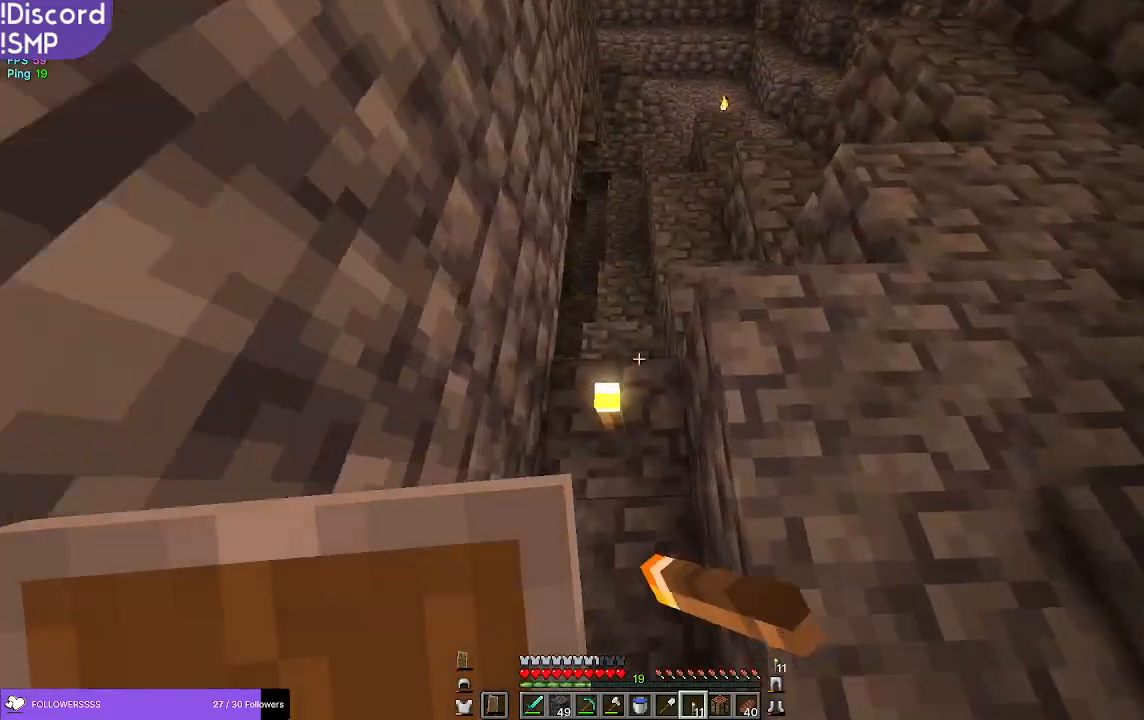
{"keys": ["w"], "mouse": [], "events": []}
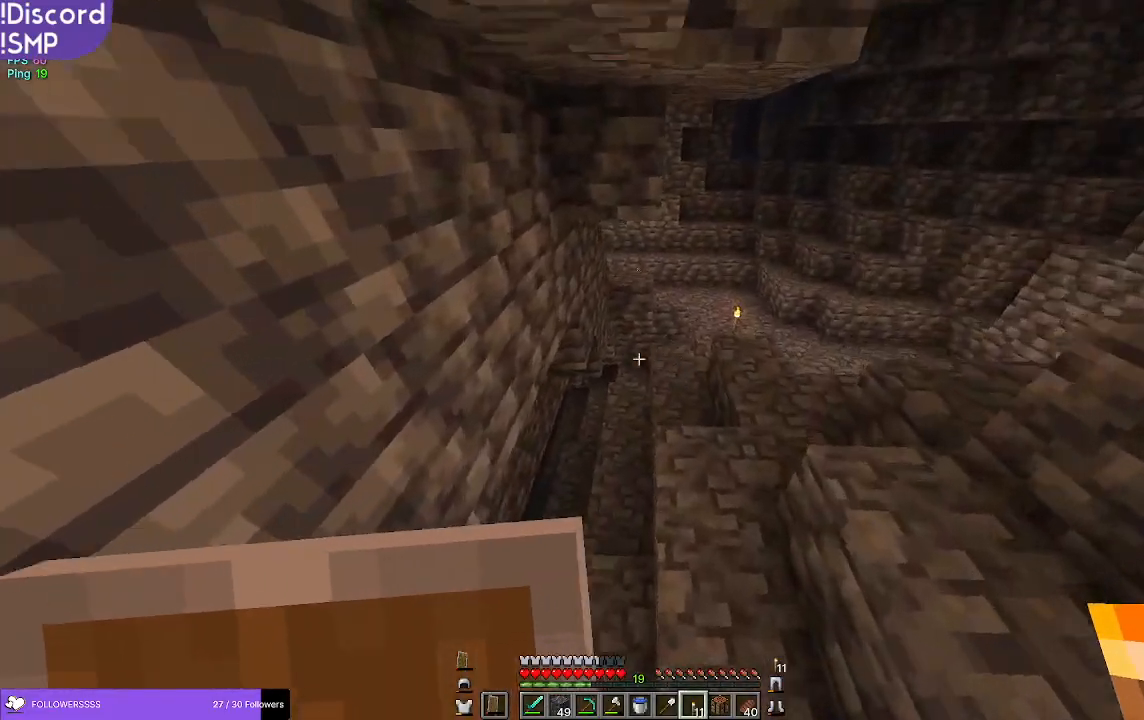
{"keys": ["w"], "mouse": [], "events": []}
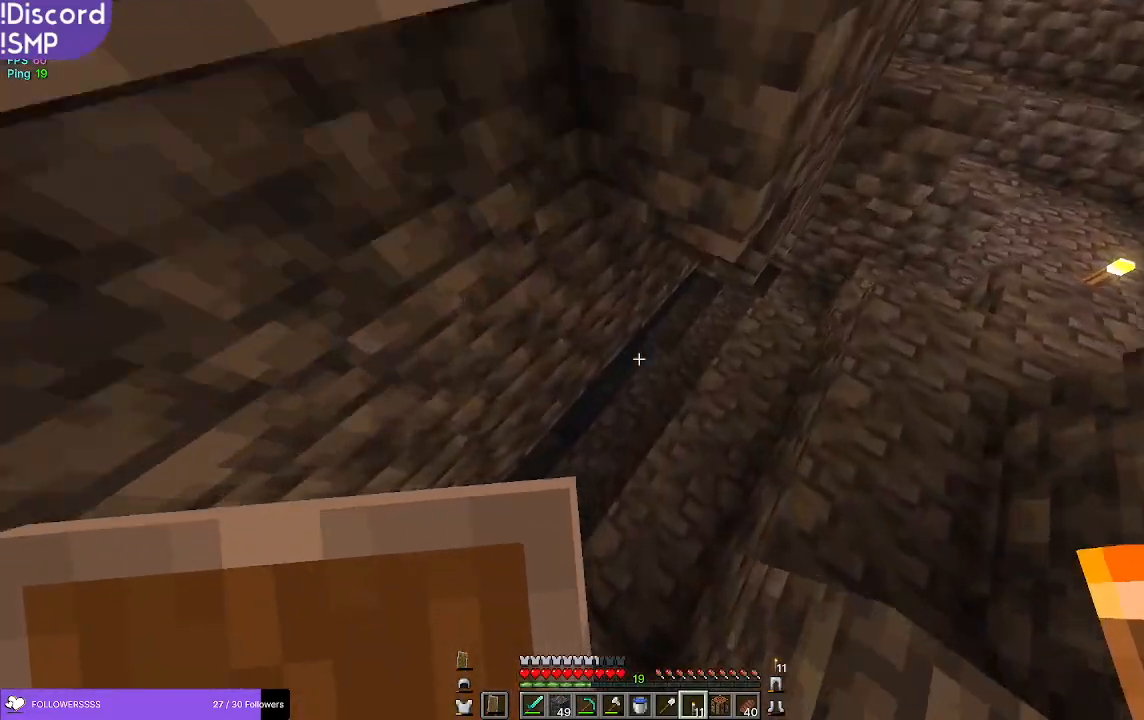
{"keys": ["w"], "mouse": [], "events": []}
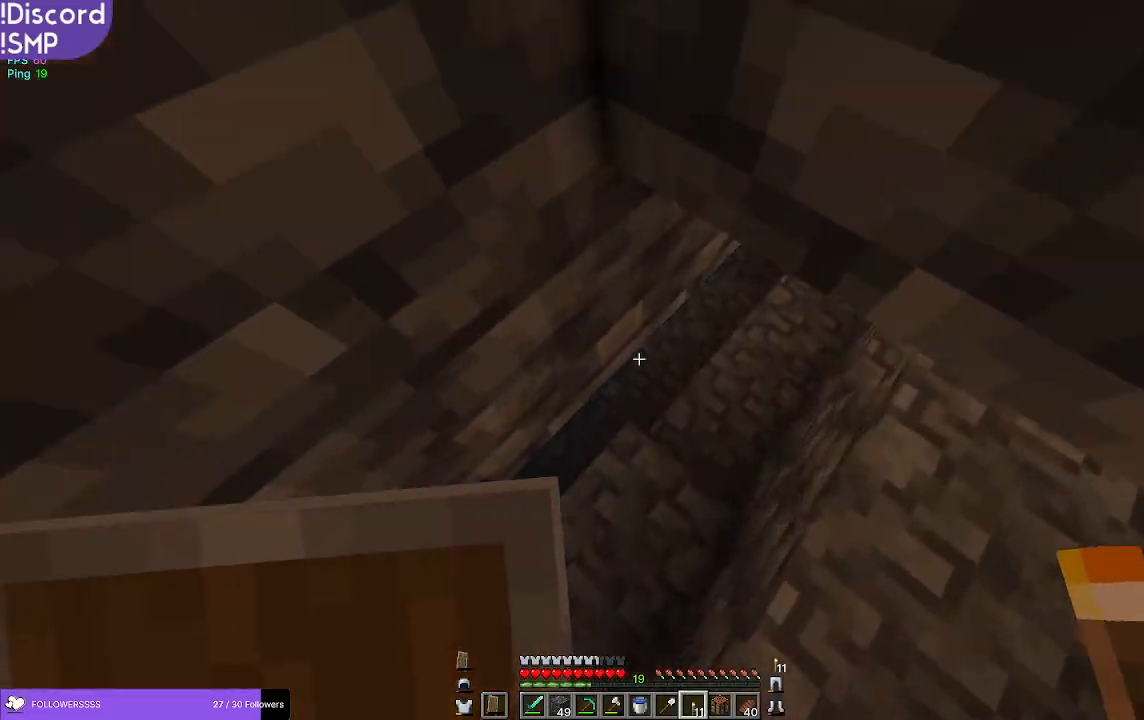
{"keys": ["w"], "mouse": [], "events": [[67, "d", "down"], [367, "a", "down"], [384, "d", "up"], [400, "a", "up"]]}
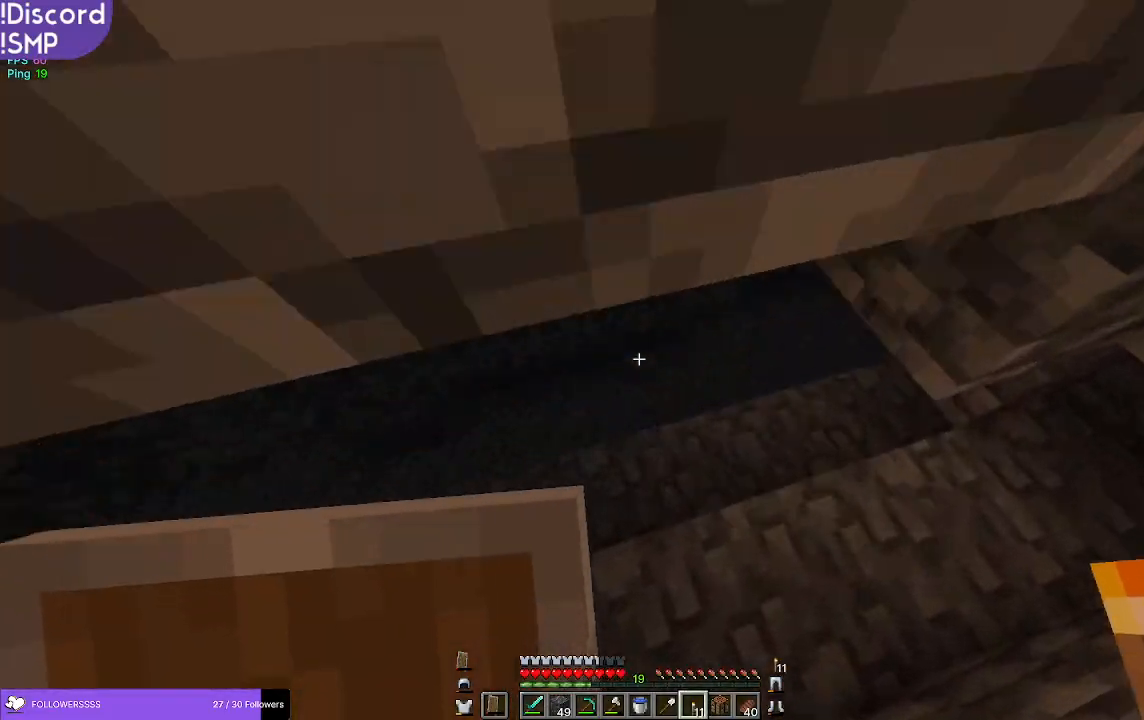
{"keys": ["w"], "mouse": [], "events": []}
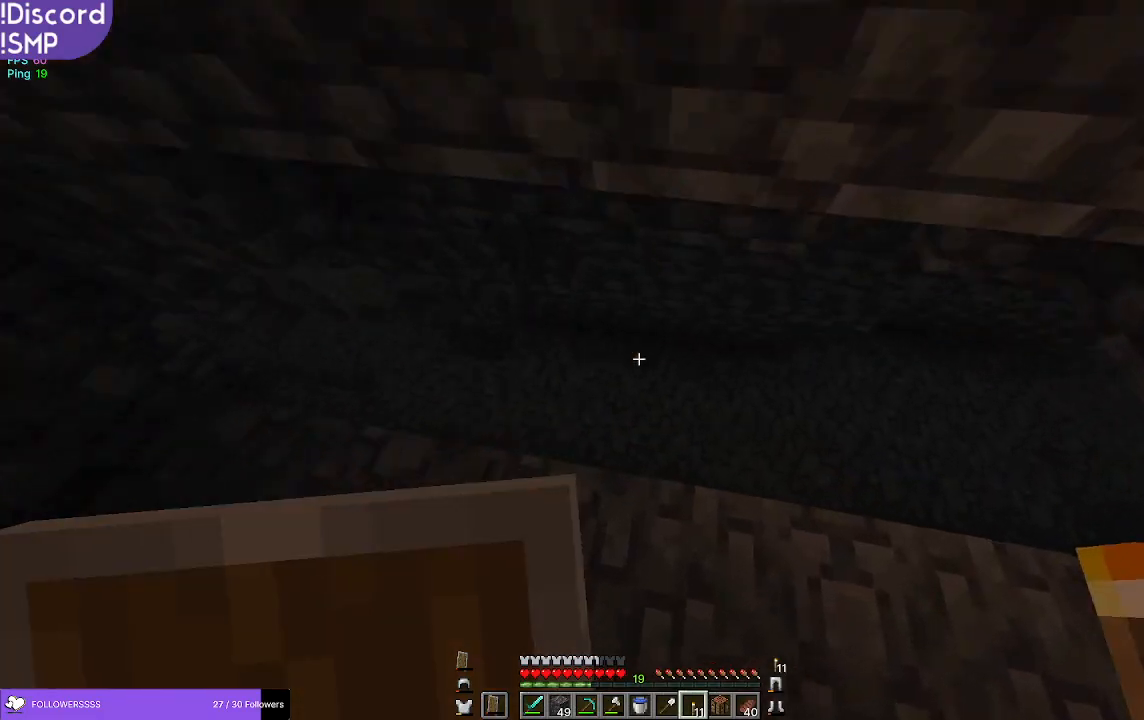
{"keys": ["w"], "mouse": [], "events": []}
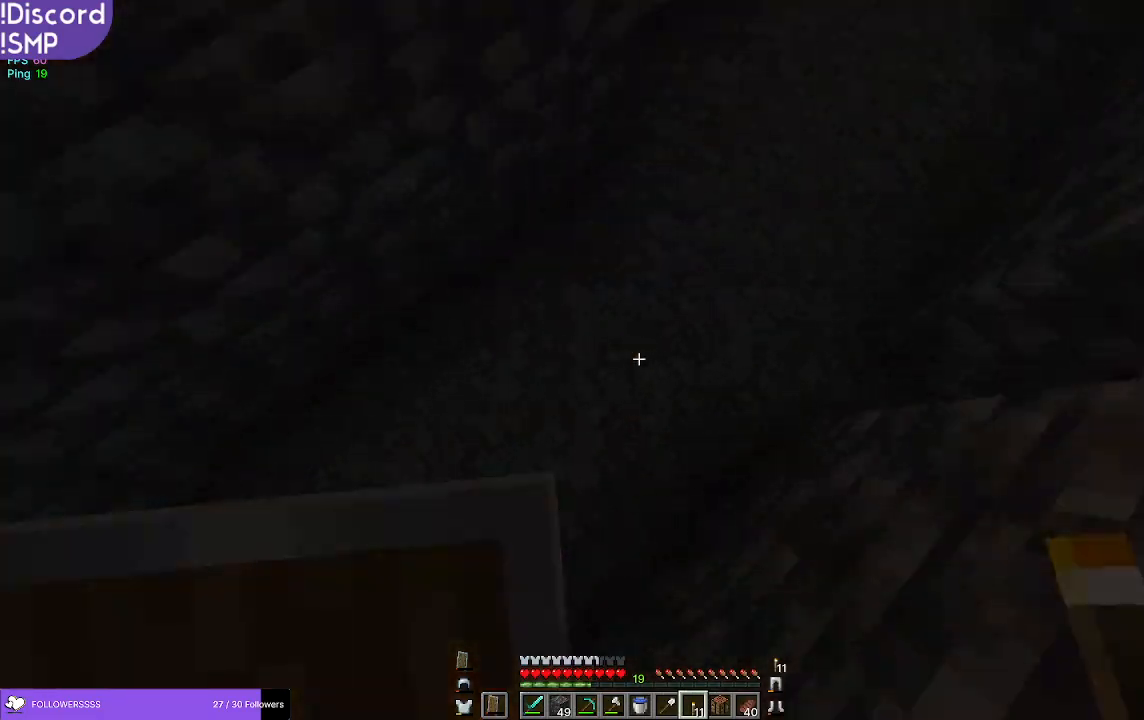
{"keys": ["w"], "mouse": [], "events": [[100, "mouse_right", "down"], [150, "mouse_right", "up"]]}
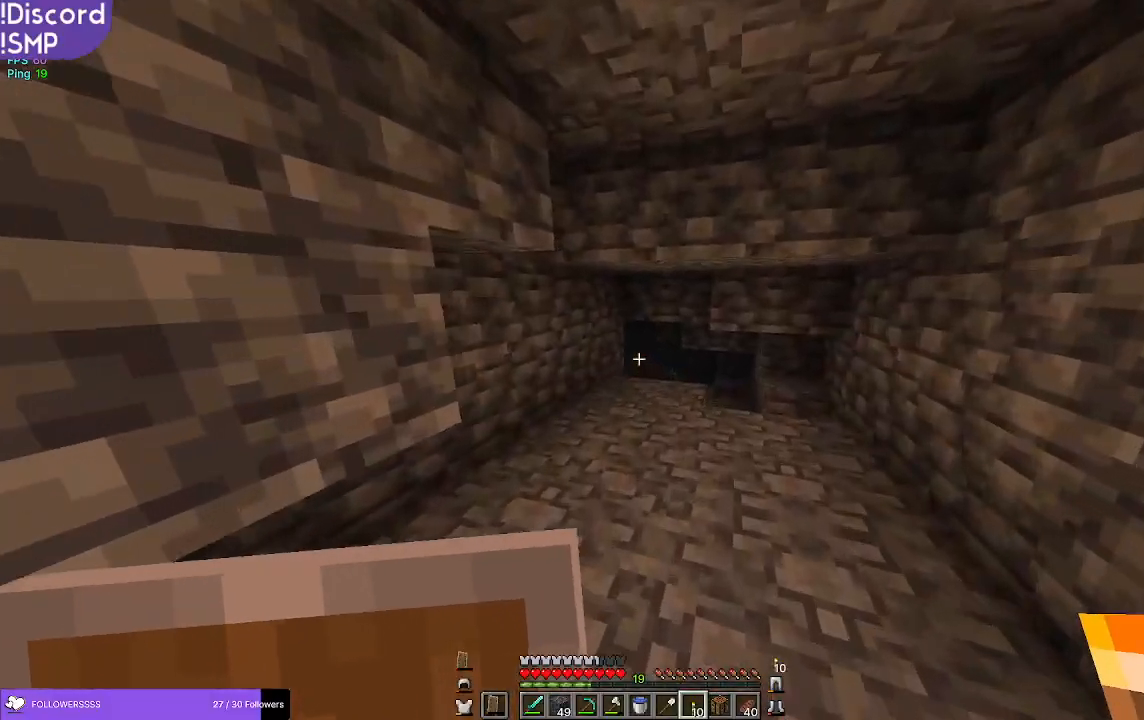
{"keys": ["w"], "mouse": [], "events": []}
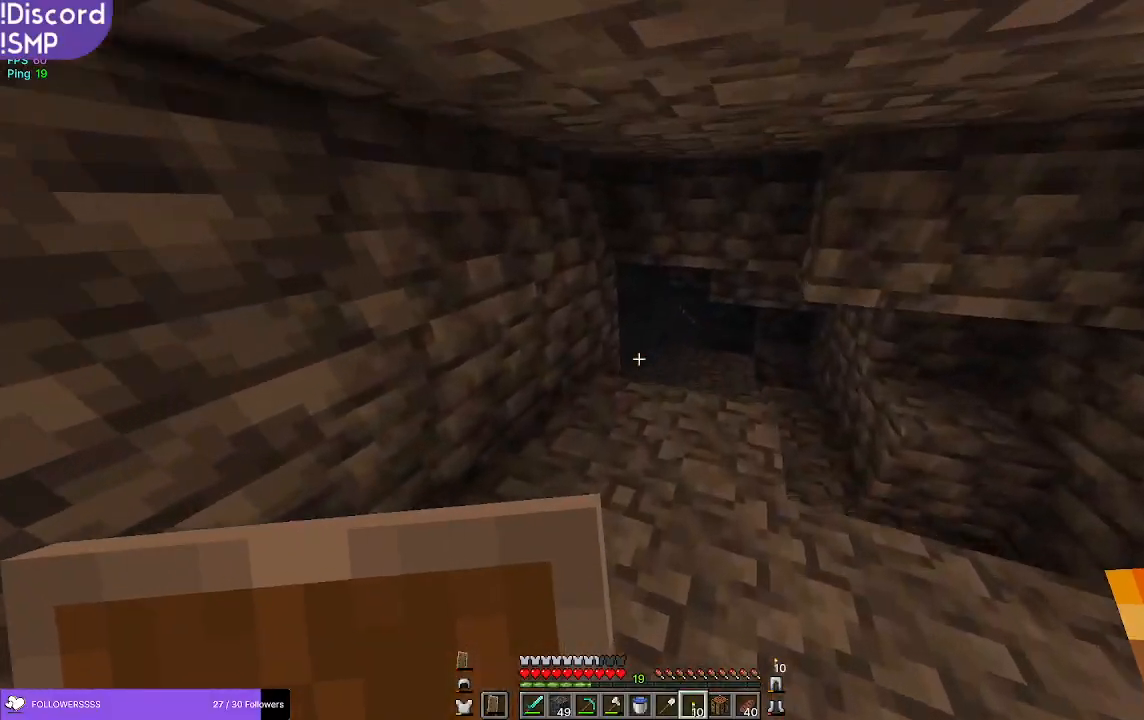
{"keys": ["w"], "mouse": ["right"], "events": [[484, "mouse_right", "down"]]}
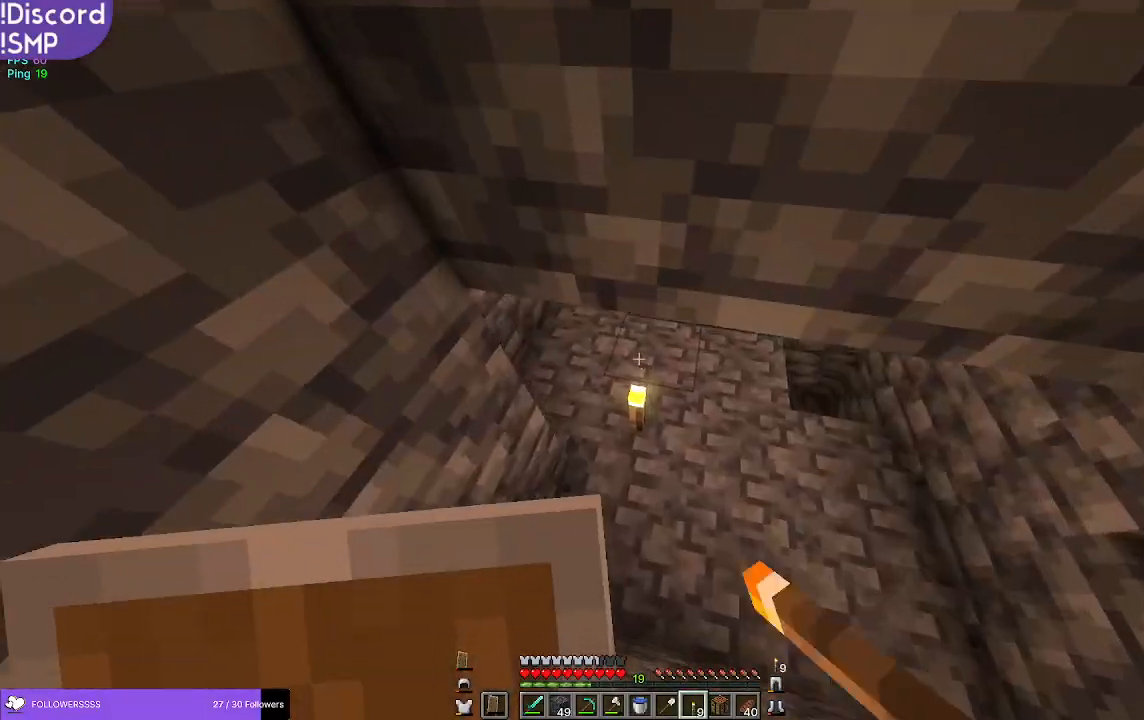
{"keys": ["w"], "mouse": [], "events": [[34, "mouse_right", "up"]]}
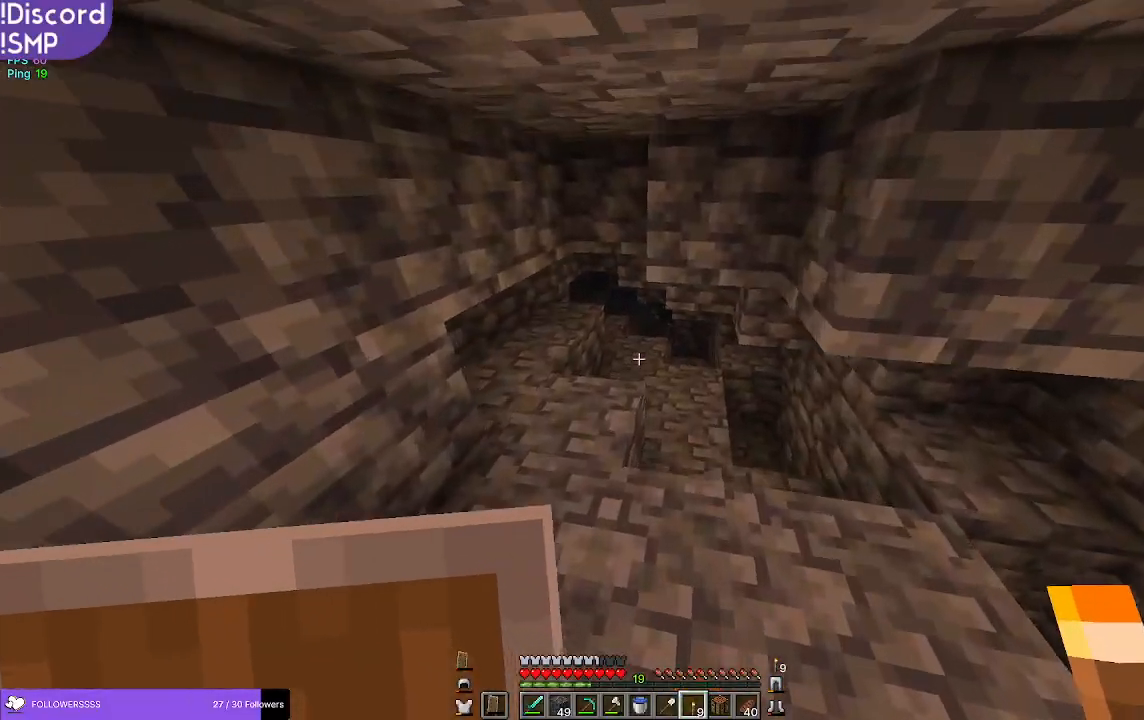
{"keys": ["w"], "mouse": [], "events": [[234, "a", "down"], [400, "a", "up"]]}
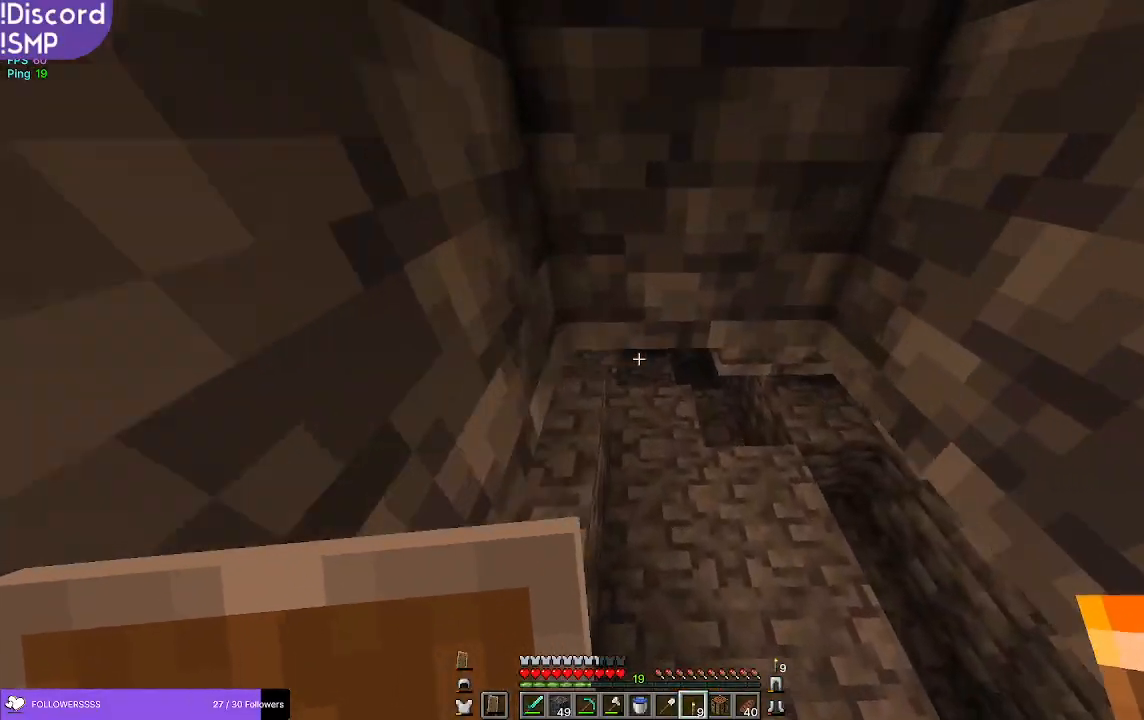
{"keys": ["w"], "mouse": [], "events": []}
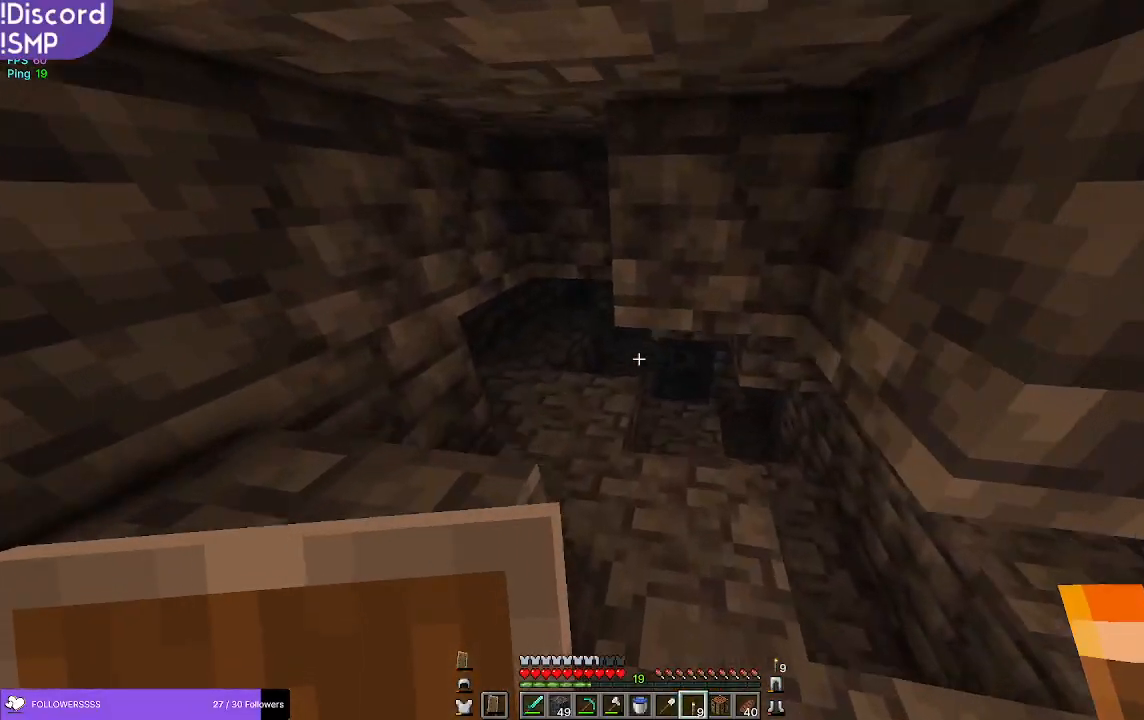
{"keys": ["a", "w"], "mouse": [], "events": [[317, "a", "down"]]}